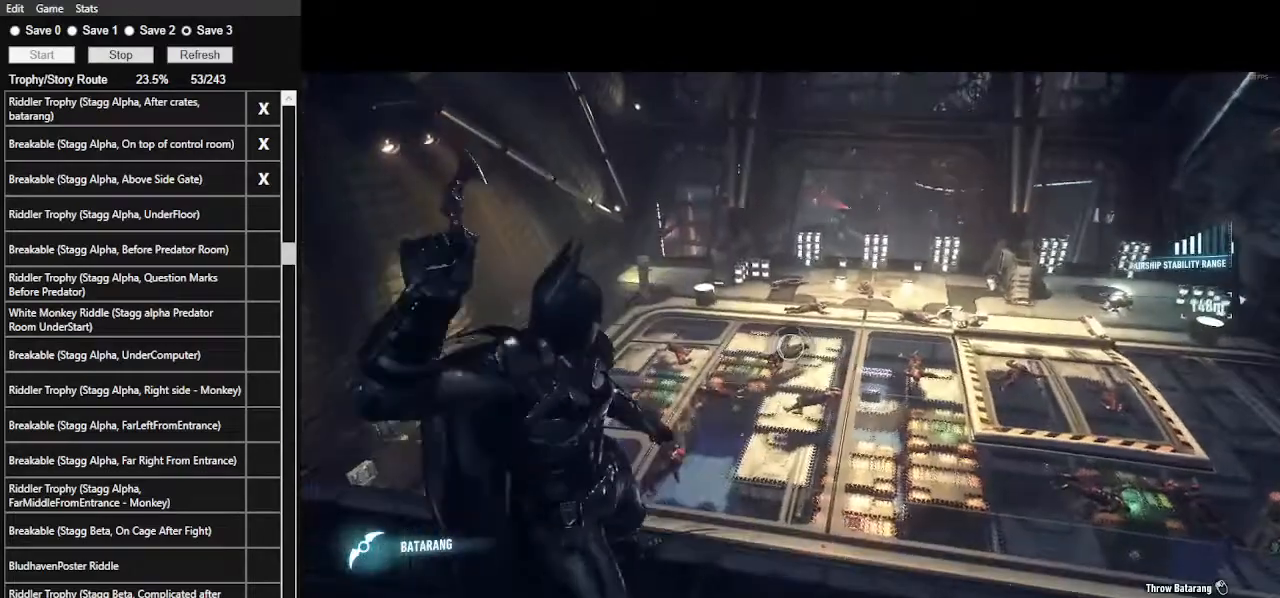
Gameplay with keyboard and mouse; each line is a JSON object with the keys and mouse buttons held at the frame after it. "events" lists presses ("down") and releases ("up") of ".", "/", "0", "1", "2", "3", "4", "5", "6", "7", "8", "9", "a", "alt_l", "alt_r", "b", "backslash", "backspace", "c", "caps_lock", "comma", "ctrl_l", "ctrl_r", "d", "e", "equals", "f", "g", "h", "i", "j", "k", "l", "lbracket", "m", "minus", "n", "o", "p", "q", "quote", "r", "rbracket", "return", "s", "semicolon", "shift_l", "shift_r", "space", "super", "t", "tab", "tilde", "u", "v", "w", "x", "y", "z", "mouse_left", "mouse_wheel" and "mouse_right" between this image and that frame as [ms after this image, input, new state], when the widget could be followed in between. "mouse_left", "mouse_wheel", "mouse_right" = the "left", "wheel", "right" buttons of the "mouse" list. No other keys are recorded. "wheel" means that the mouse wheel is clicked or scrolled. Not read: mouse_move.
{"keys": [], "mouse": ["right"], "events": []}
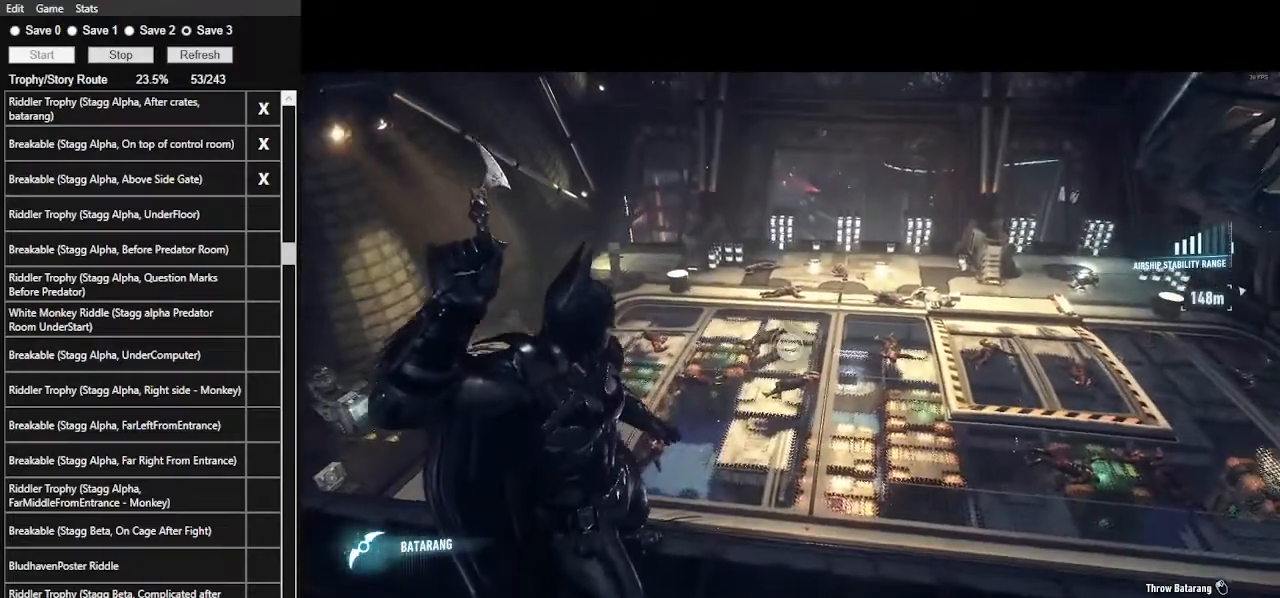
{"keys": [], "mouse": ["right"], "events": []}
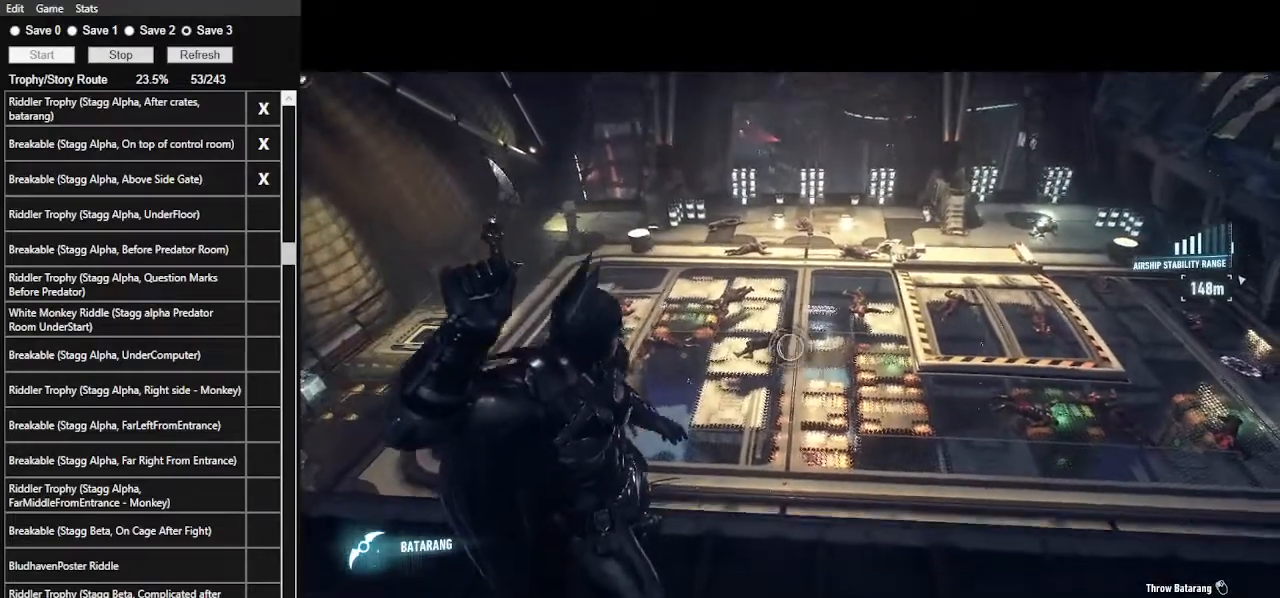
{"keys": [], "mouse": [], "events": [[300, "mouse_right", "up"]]}
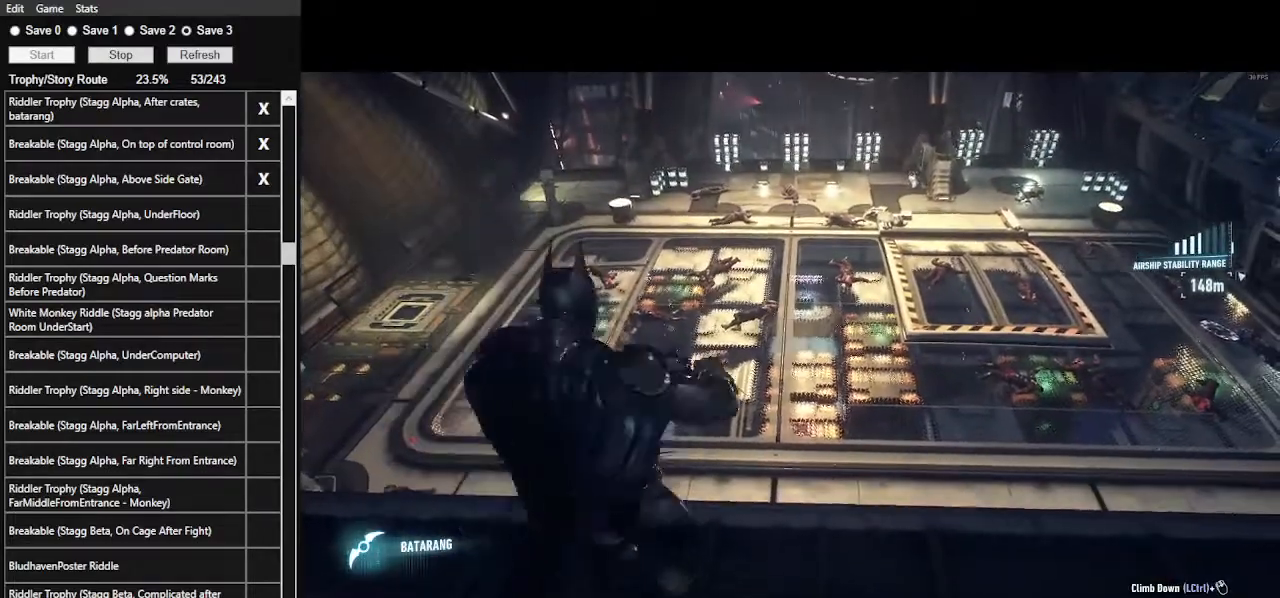
{"keys": [], "mouse": [], "events": []}
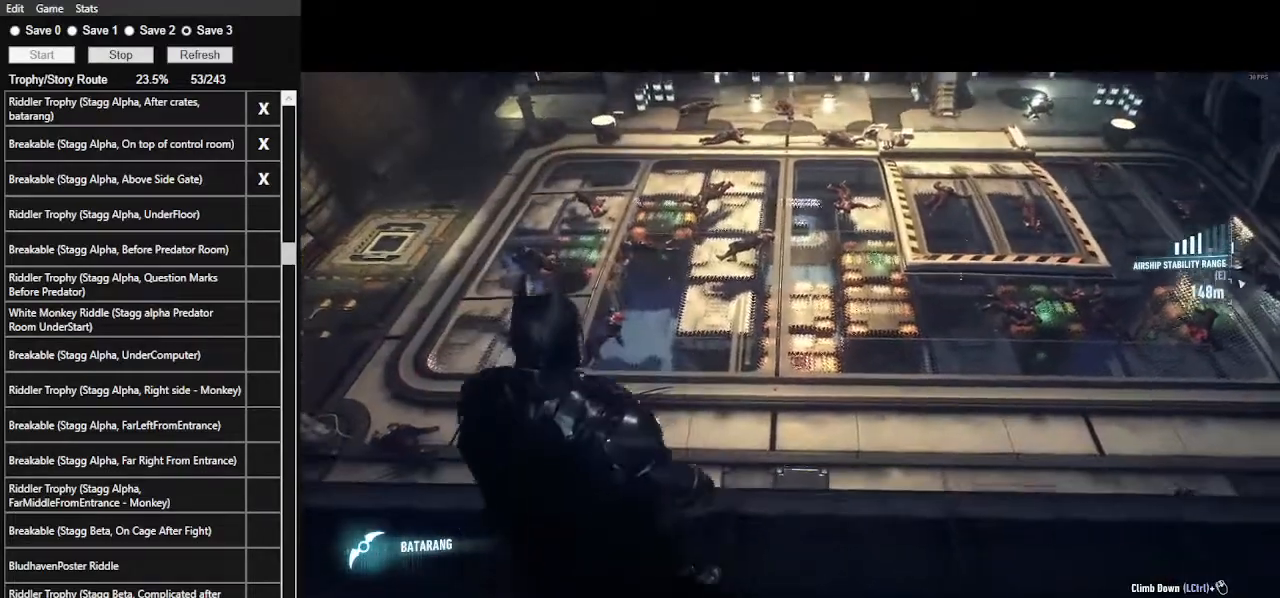
{"keys": [], "mouse": [], "events": []}
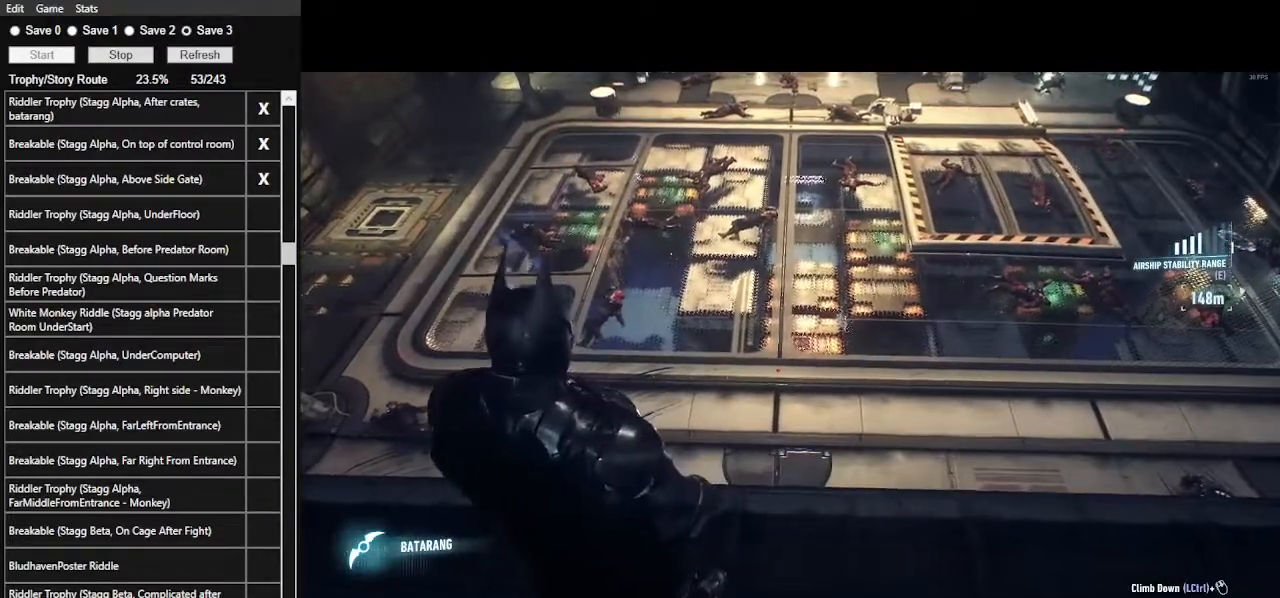
{"keys": [], "mouse": [], "events": []}
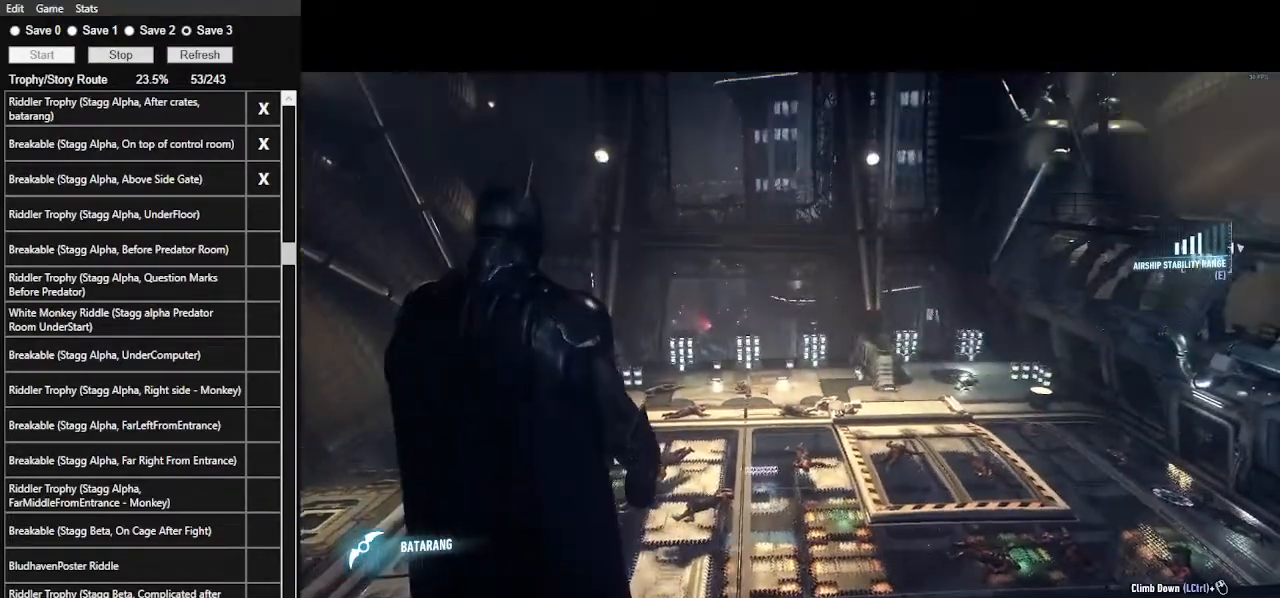
{"keys": [], "mouse": ["right"], "events": [[200, "mouse_right", "down"], [333, "shift_l", "down"], [333, "z", "down"], [433, "shift_l", "up"], [433, "z", "up"]]}
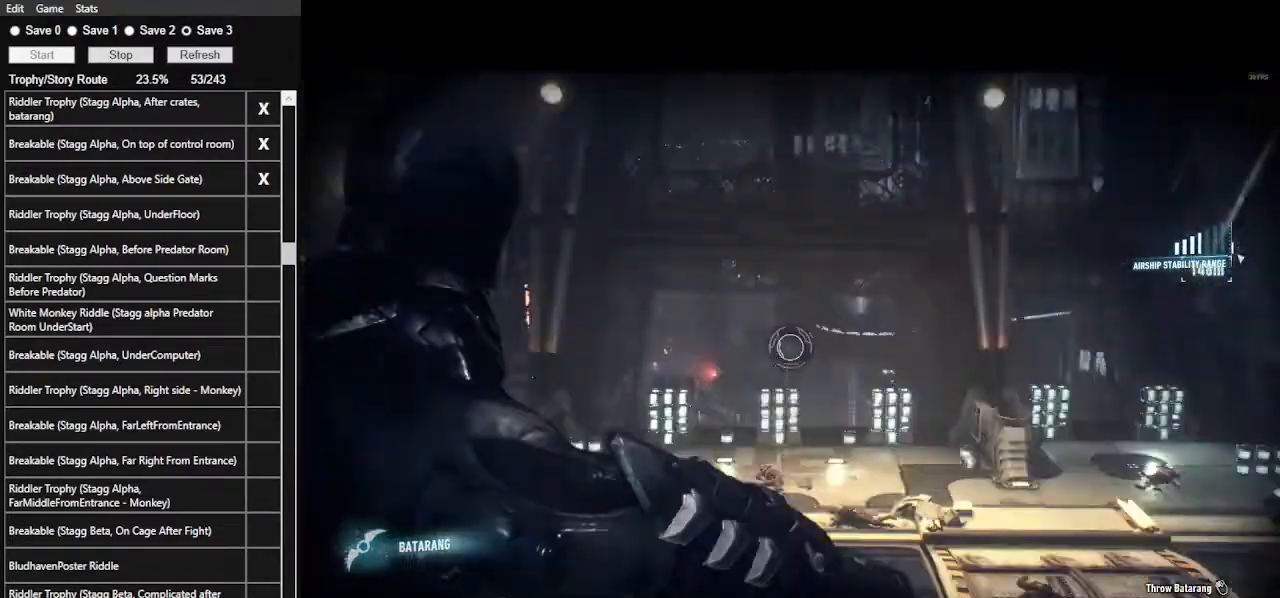
{"keys": [], "mouse": ["right"]}
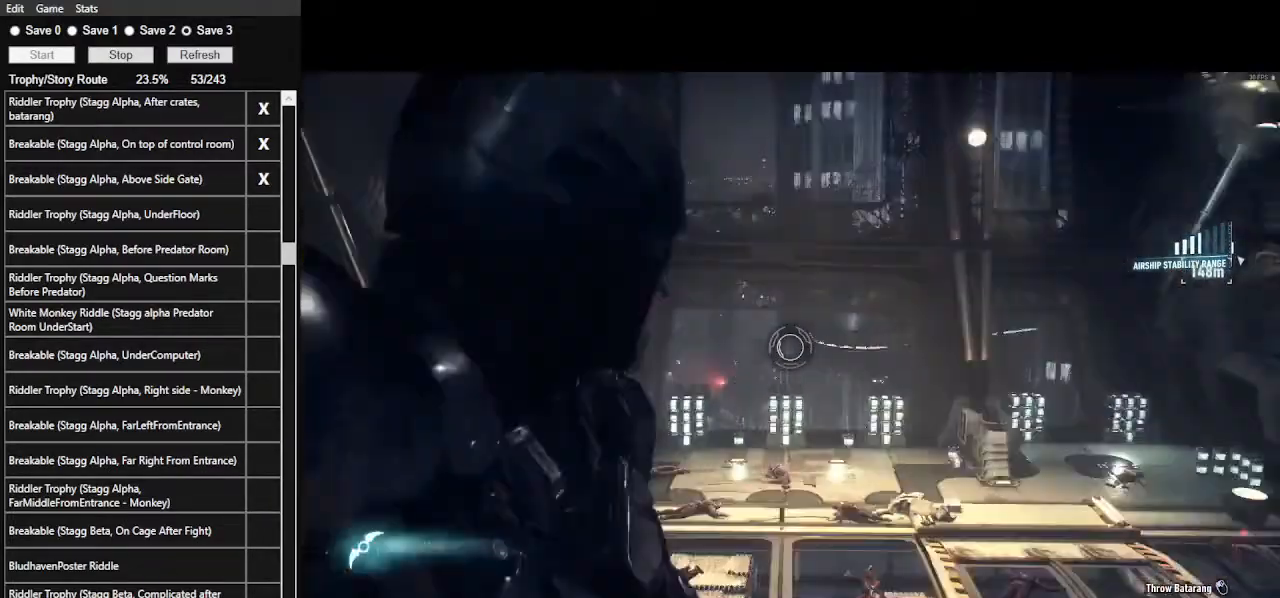
{"keys": ["w"], "mouse": [], "events": [[67, "mouse_right", "up"], [467, "w", "down"]]}
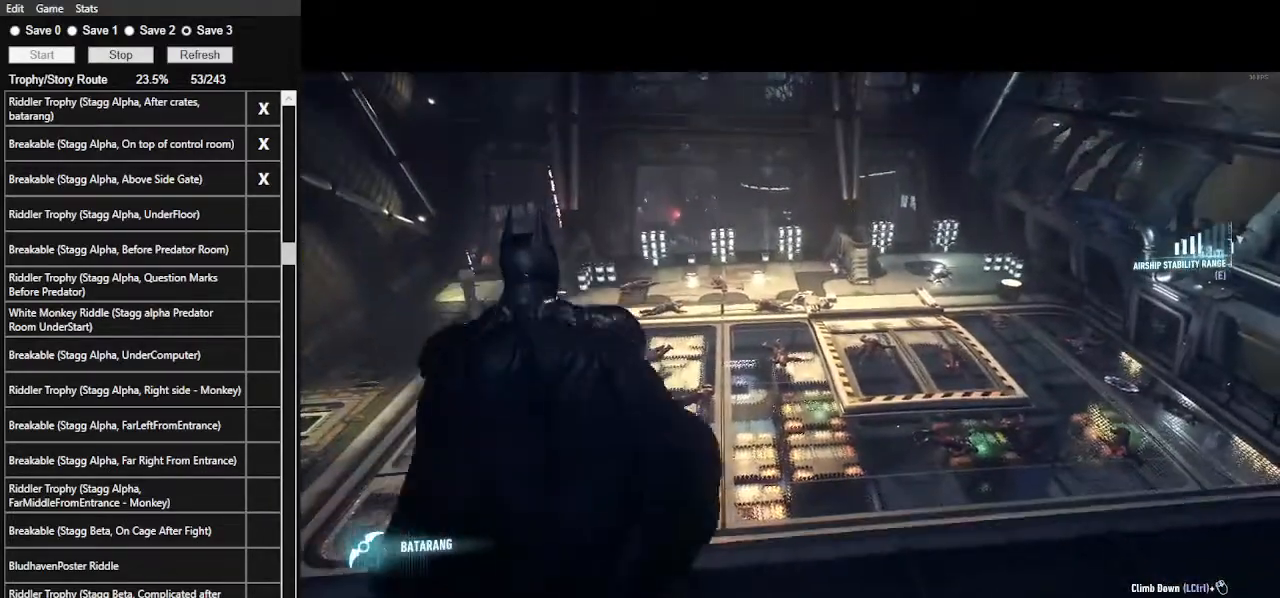
{"keys": ["ctrl_l", "w"], "mouse": [], "events": [[200, "ctrl_l", "down"]]}
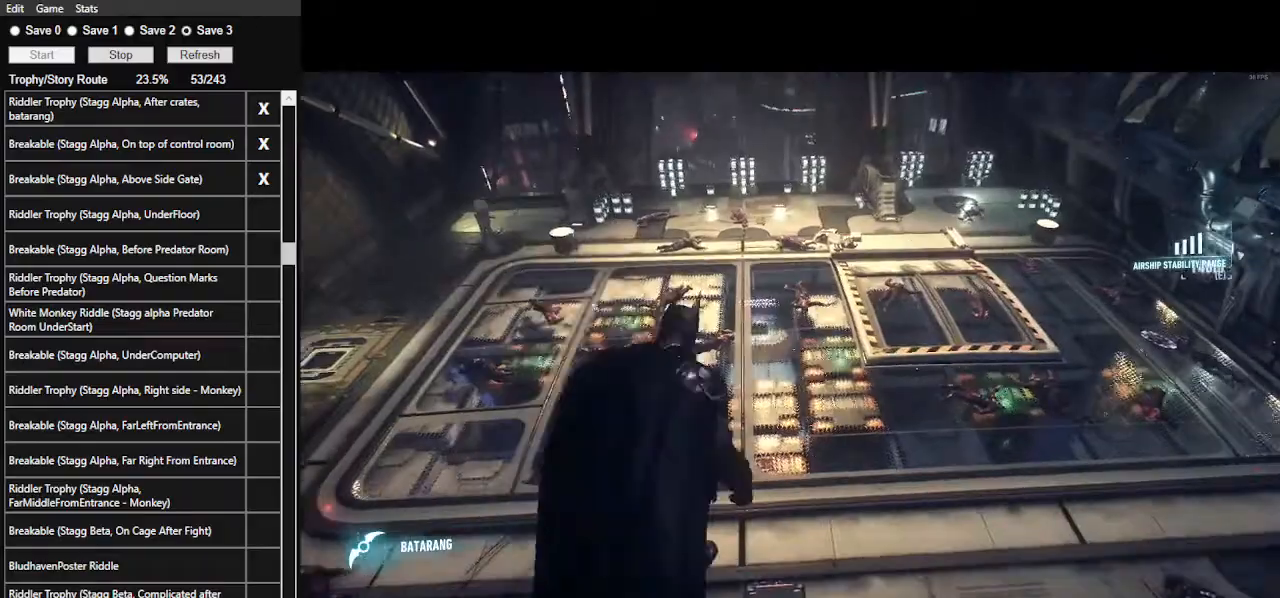
{"keys": [], "mouse": [], "events": [[200, "ctrl_l", "up"], [267, "w", "up"]]}
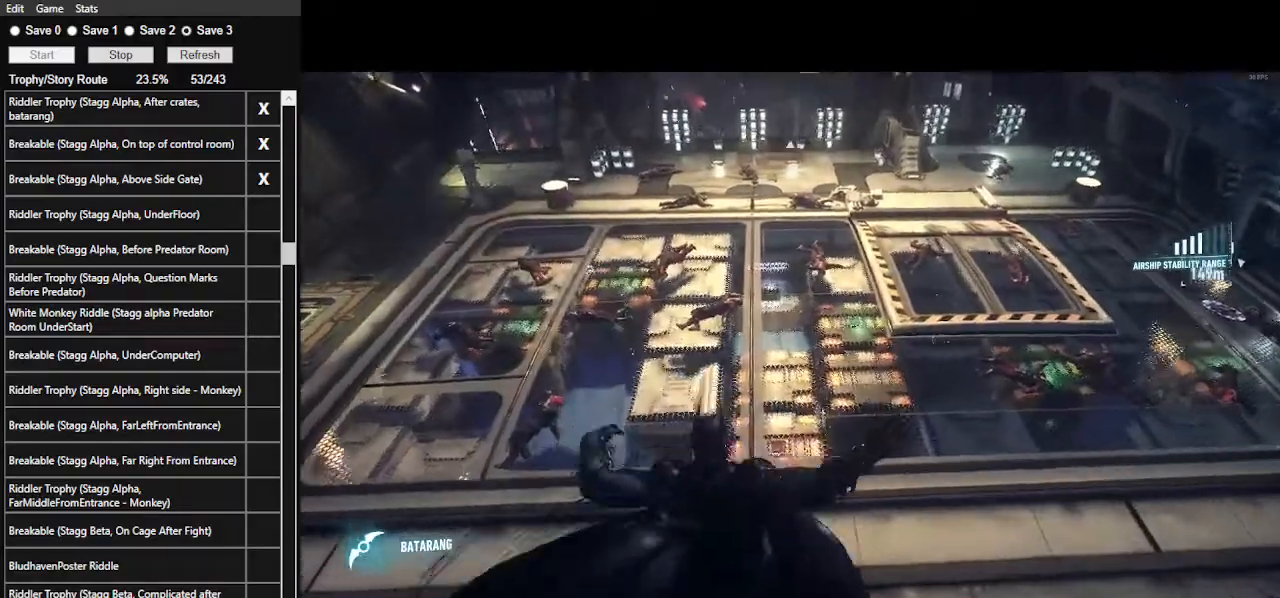
{"keys": [], "mouse": [], "events": [[100, "0", "down"], [167, "0", "up"]]}
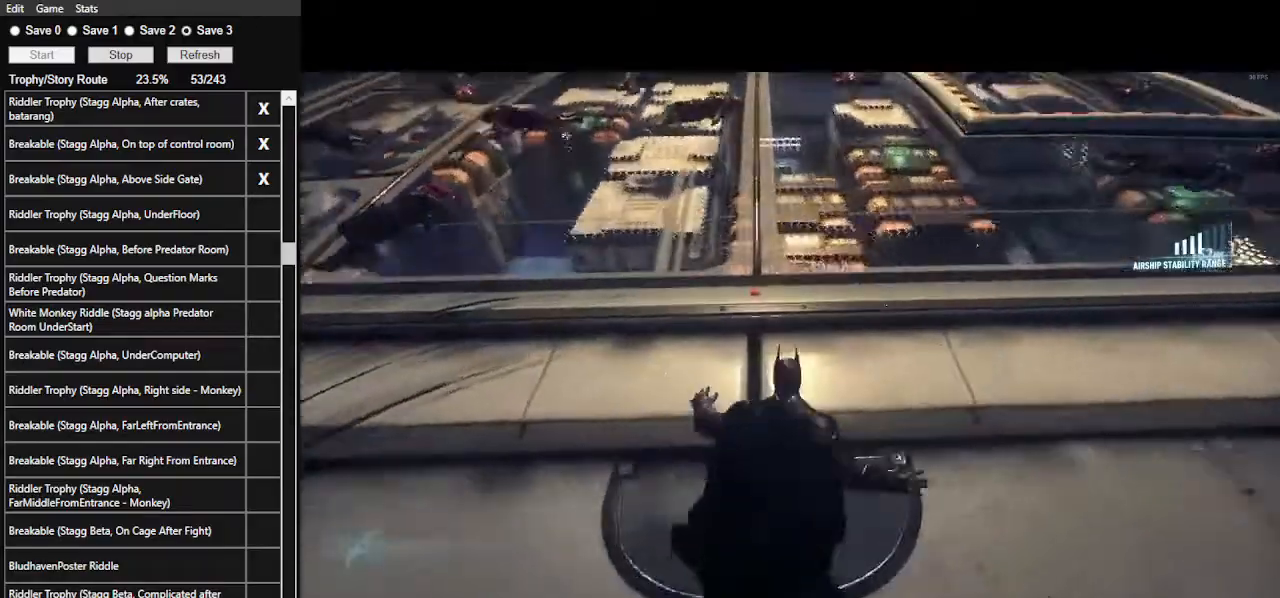
{"keys": ["w"], "mouse": ["right"], "events": [[267, "w", "down"], [433, "mouse_right", "down"]]}
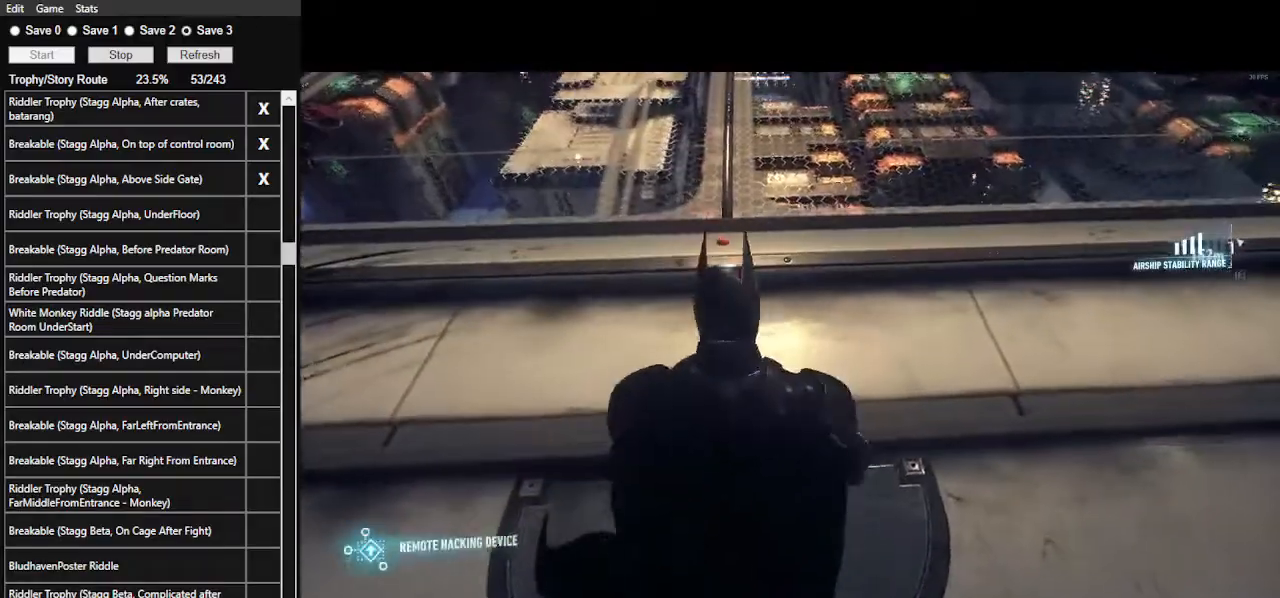
{"keys": ["w"], "mouse": ["right"], "events": []}
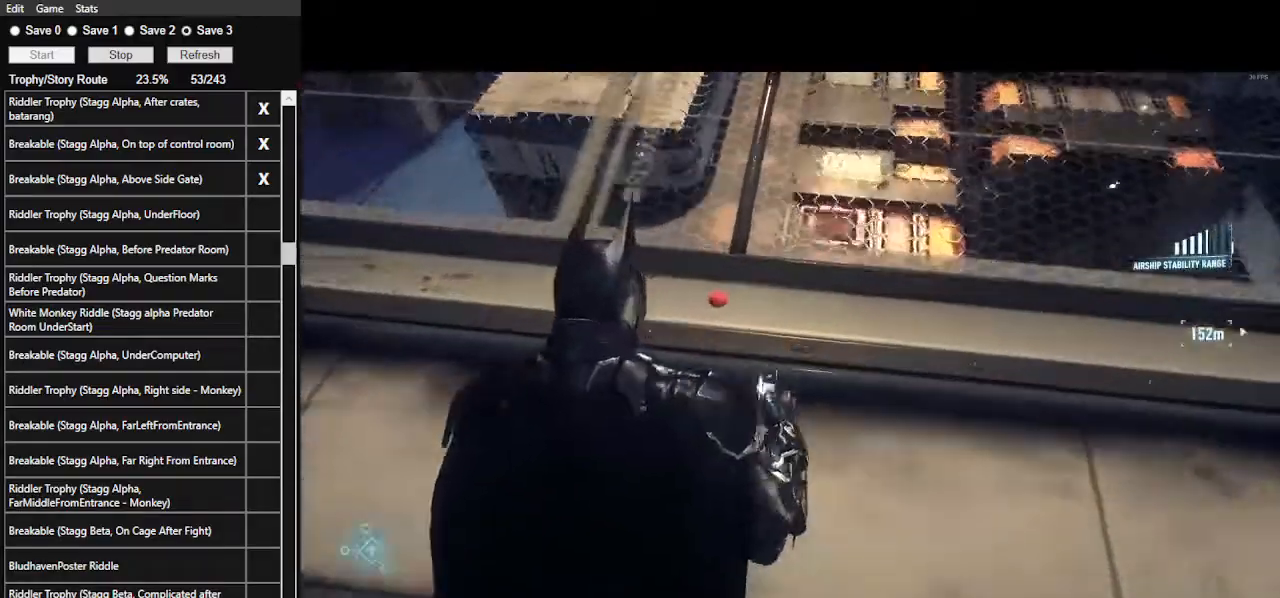
{"keys": [], "mouse": ["right"], "events": [[167, "d", "down"], [233, "w", "up"], [300, "d", "up"]]}
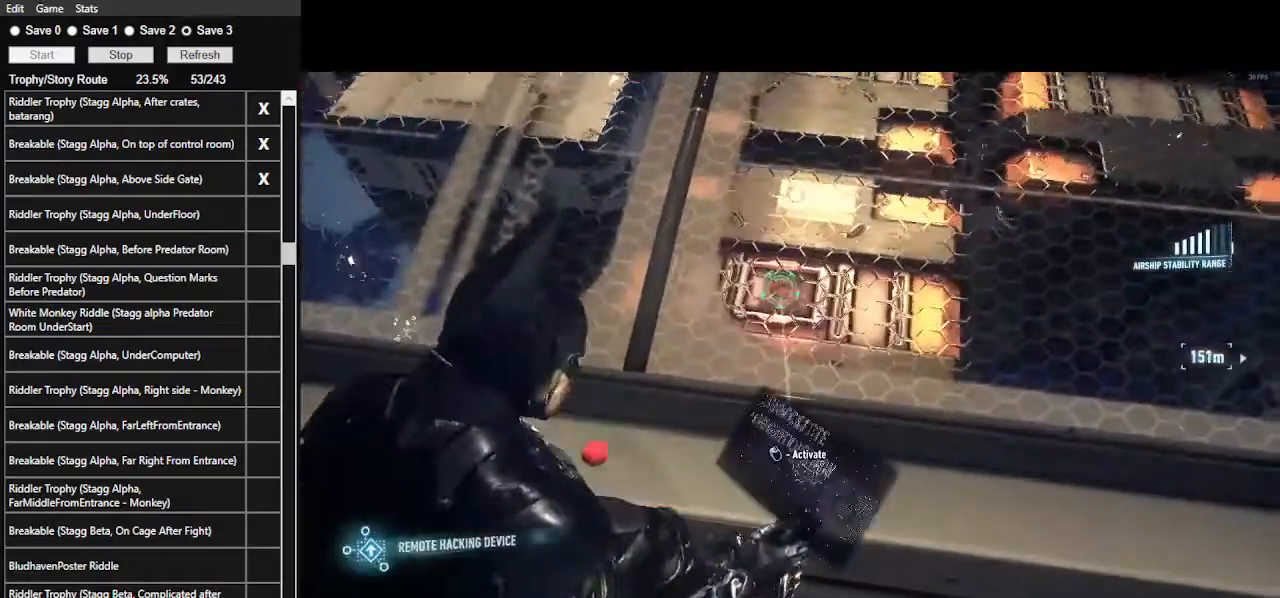
{"keys": [], "mouse": ["right"], "events": []}
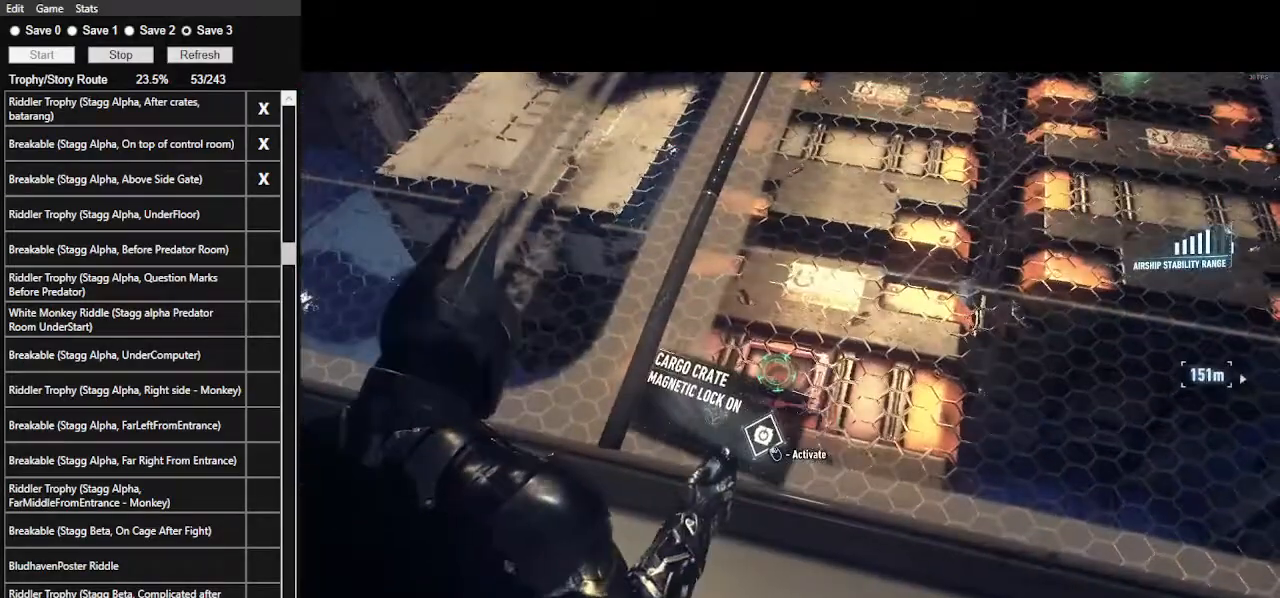
{"keys": [], "mouse": [], "events": [[500, "mouse_right", "up"]]}
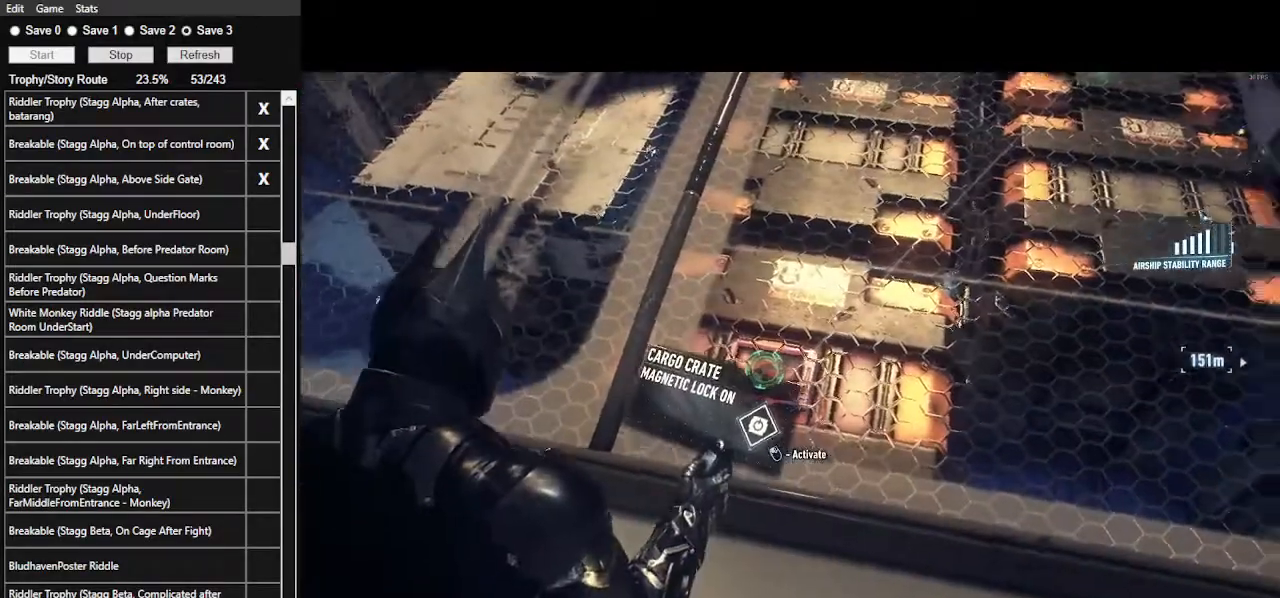
{"keys": ["d"], "mouse": [], "events": [[467, "d", "down"]]}
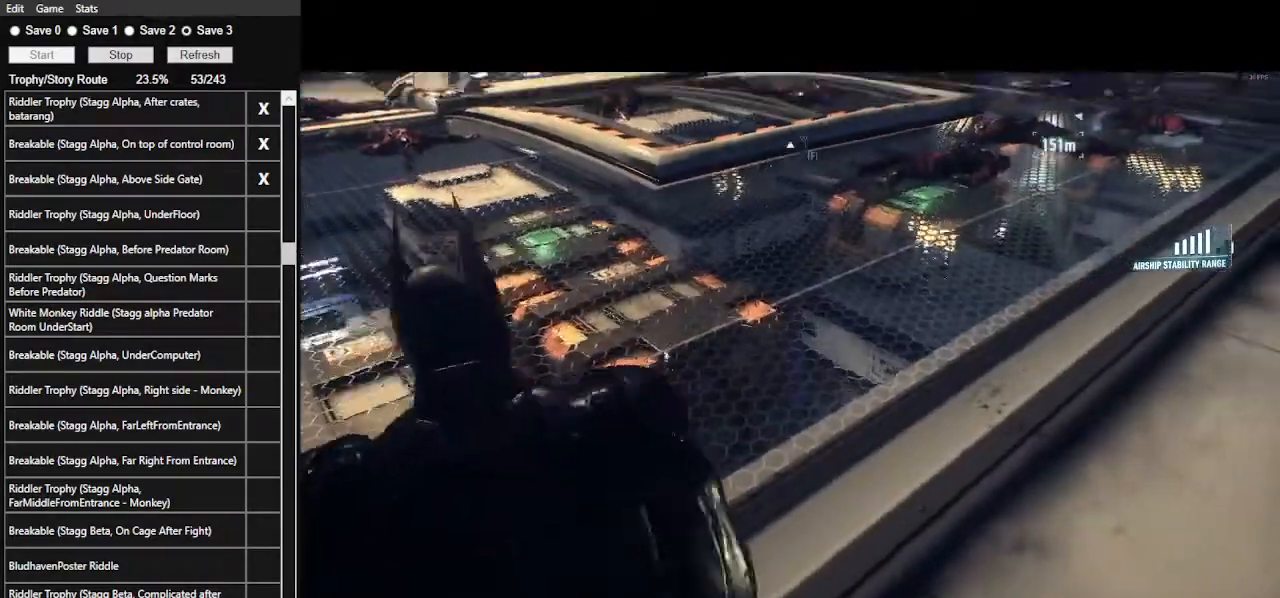
{"keys": [], "mouse": [], "events": [[67, "ctrl_l", "down"], [167, "w", "down"], [367, "ctrl_l", "up"], [433, "d", "up"], [433, "w", "up"]]}
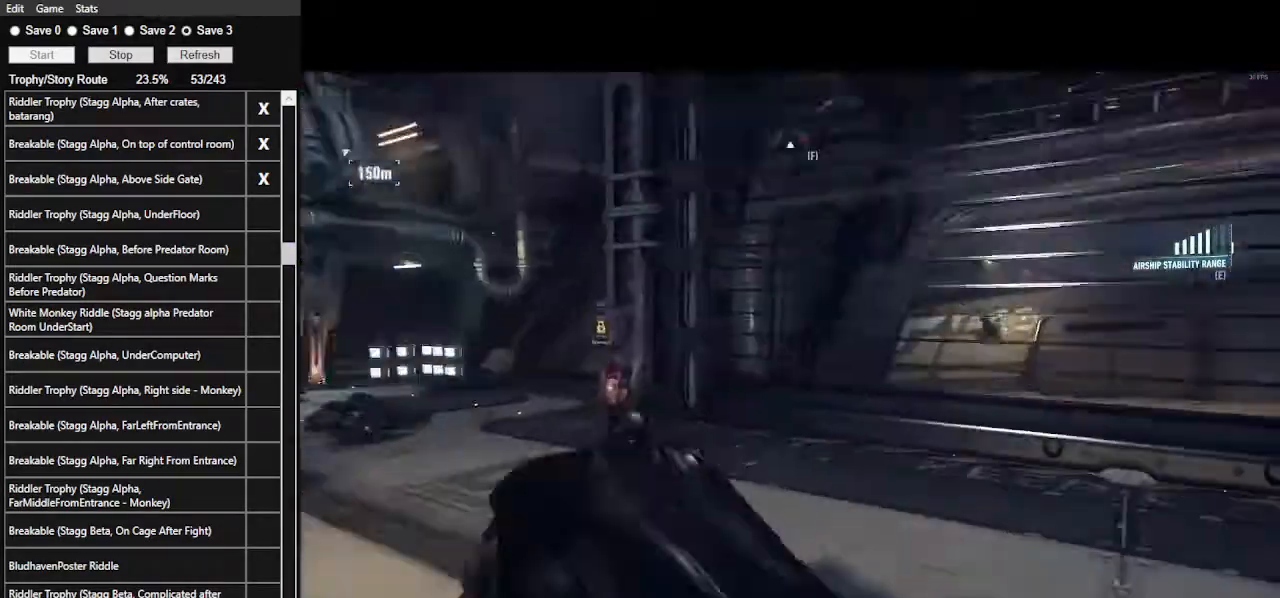
{"keys": [], "mouse": ["right"], "events": [[200, "1", "down"], [300, "mouse_right", "down"], [333, "1", "up"]]}
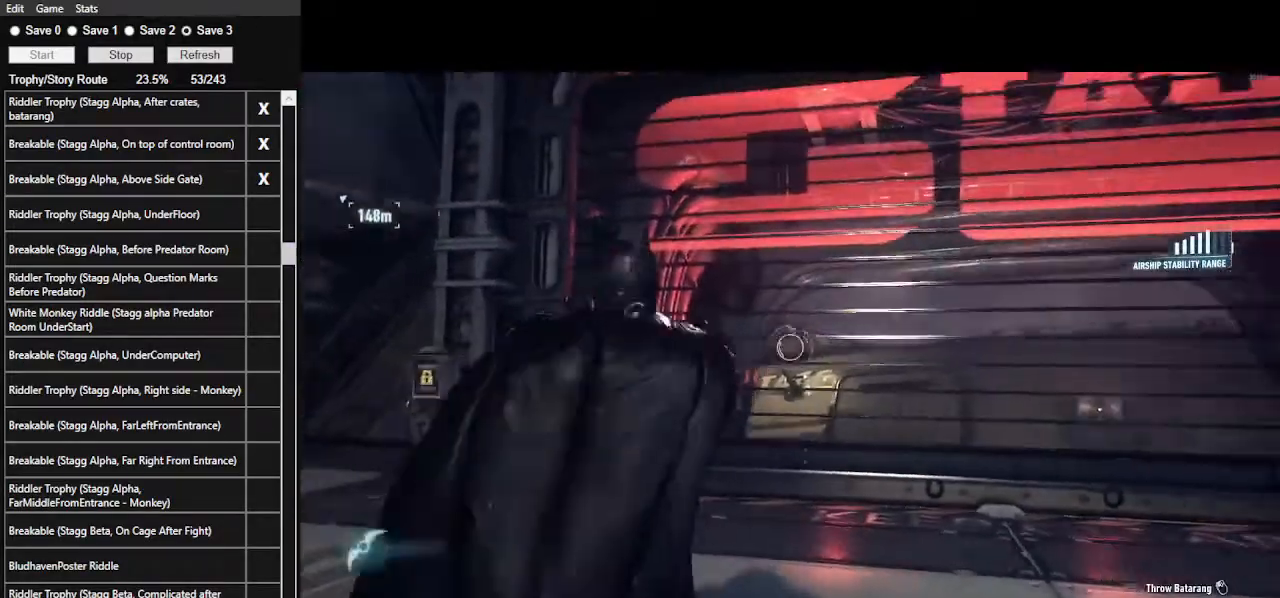
{"keys": [], "mouse": ["right"], "events": []}
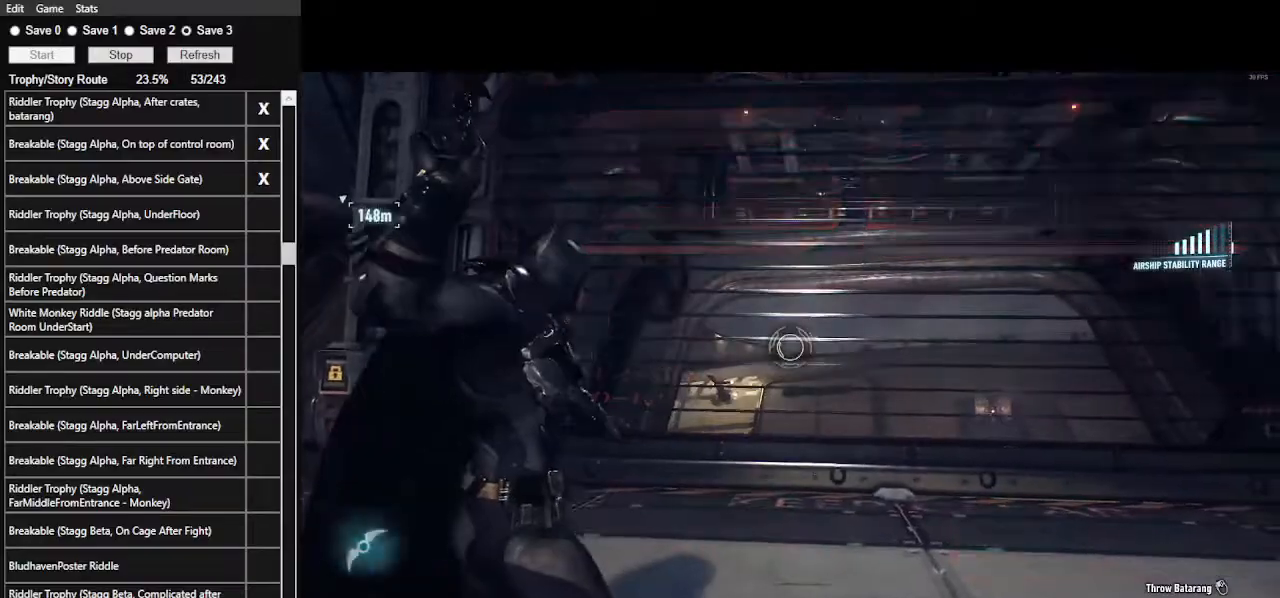
{"keys": [], "mouse": ["right"], "events": [[67, "shift_l", "down"], [67, "z", "down"], [200, "shift_l", "up"], [200, "z", "up"]]}
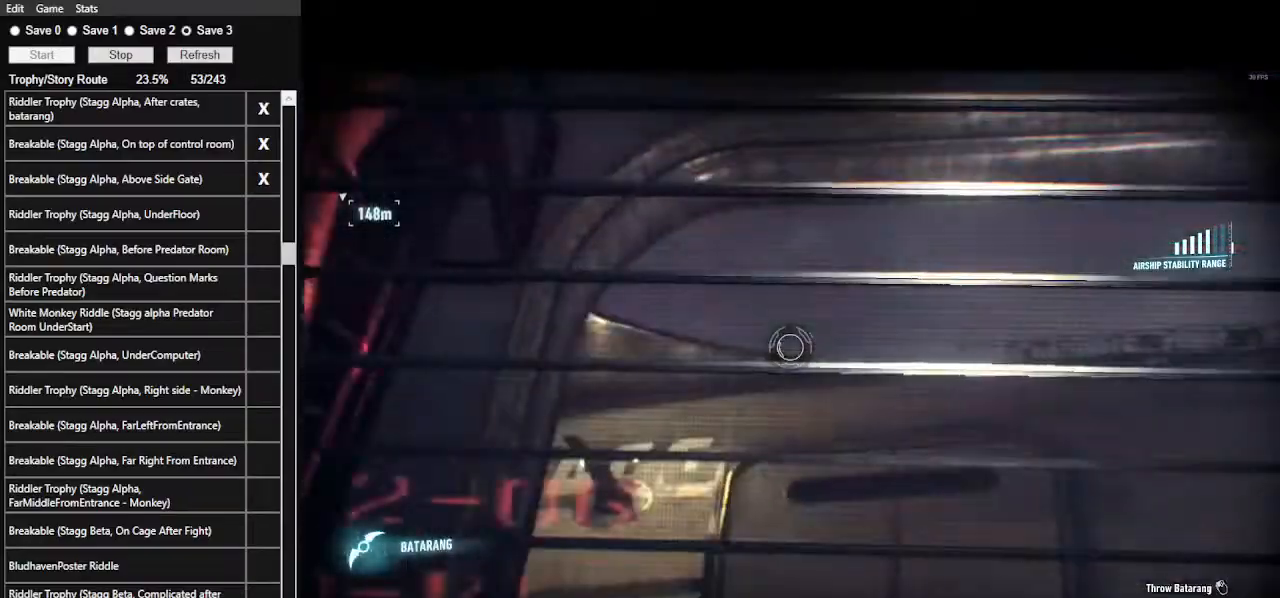
{"keys": ["space", "w"], "mouse": []}